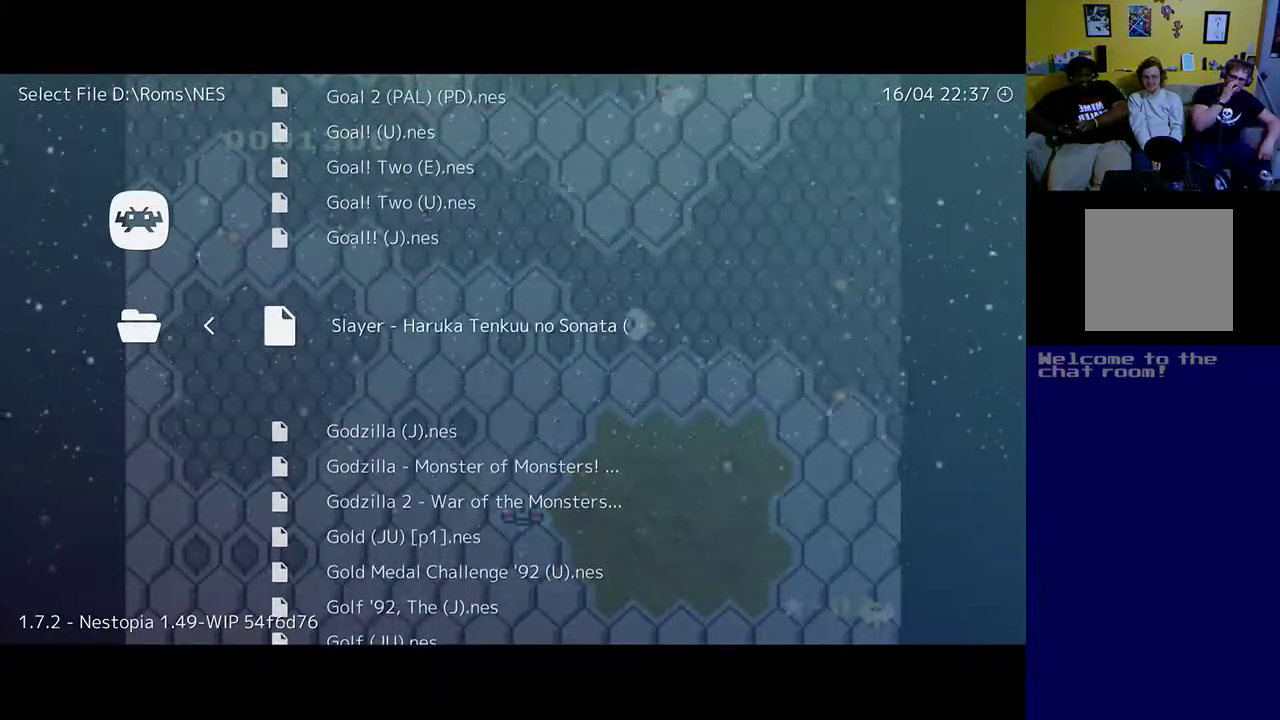
Gameplay with a controller (Xbox layout); each line is a JSON object with the inputs held at the frame after it. "events" lists button and stick changes between this image and that frame as [ms after this image, input, new state], when the widget could be followed in between.
{"buttons": ["DPAD_DOWN"], "left_stick": "center", "right_stick": "center", "events": [[483, "DPAD_DOWN", "down"]]}
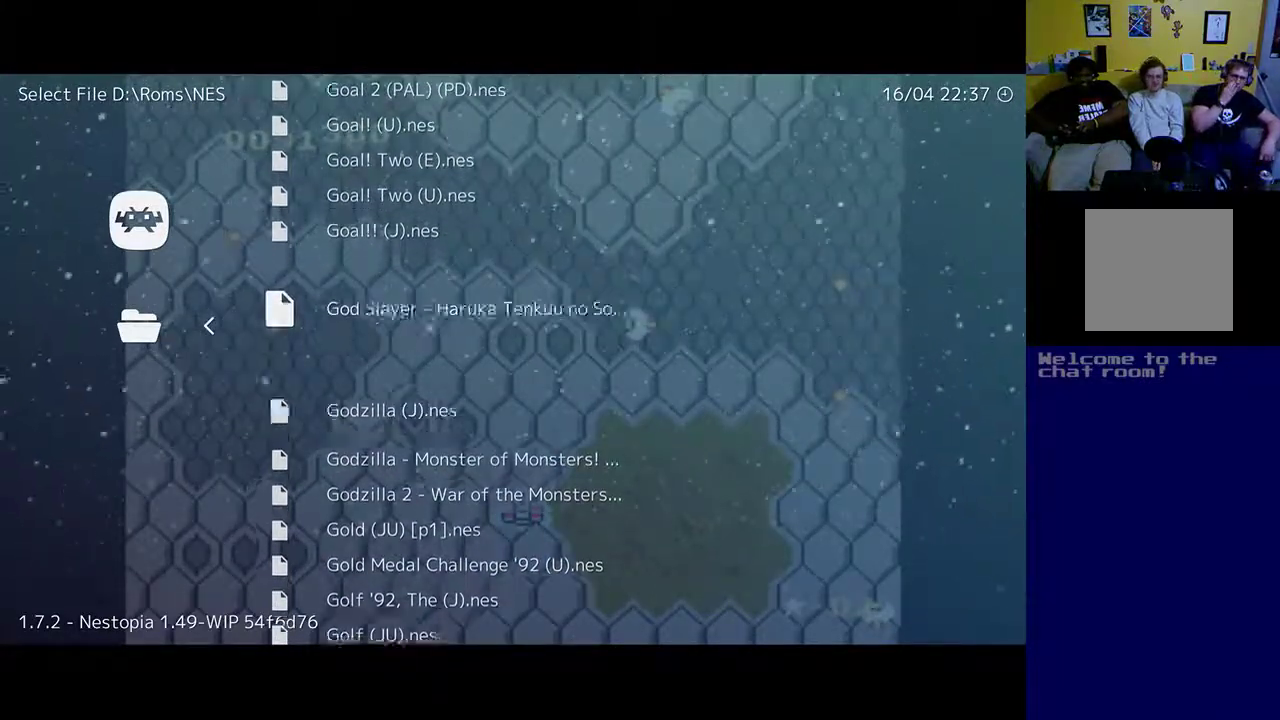
{"buttons": [], "left_stick": "center", "right_stick": "center", "events": [[117, "DPAD_DOWN", "up"]]}
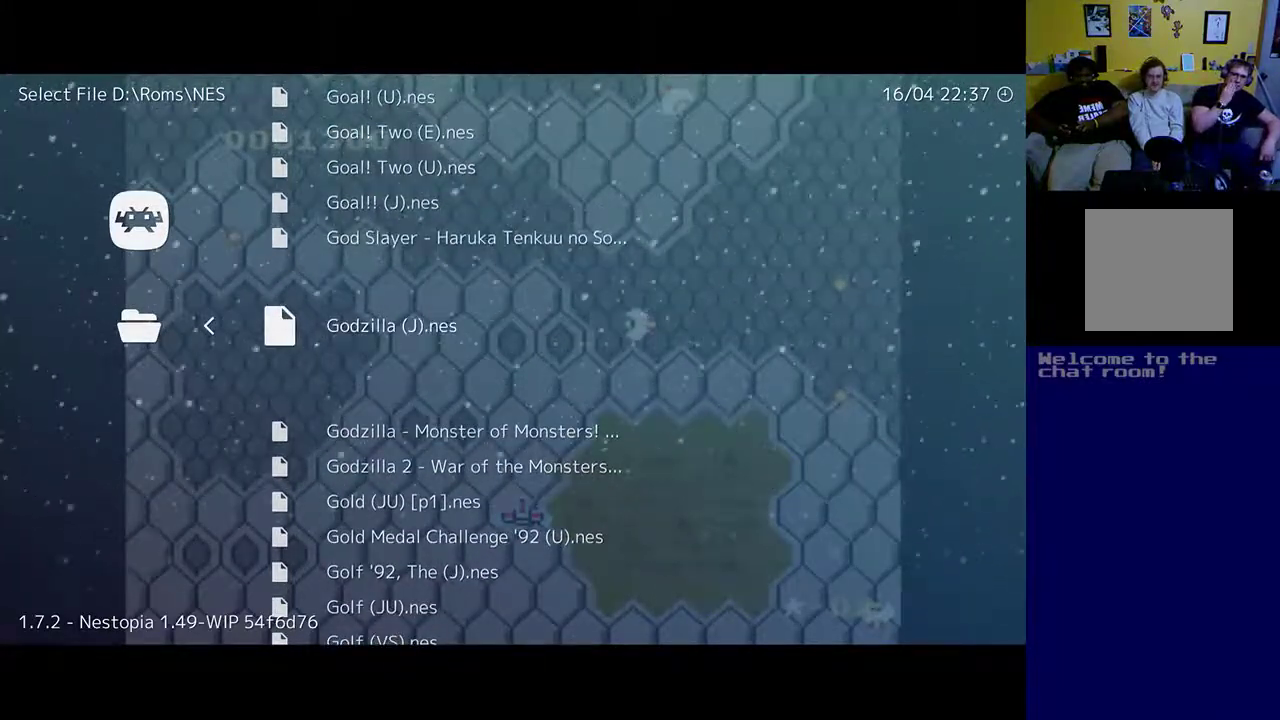
{"buttons": ["DPAD_DOWN"], "left_stick": "center", "right_stick": "center", "events": [[17, "DPAD_DOWN", "down"], [117, "DPAD_DOWN", "up"], [417, "DPAD_DOWN", "down"]]}
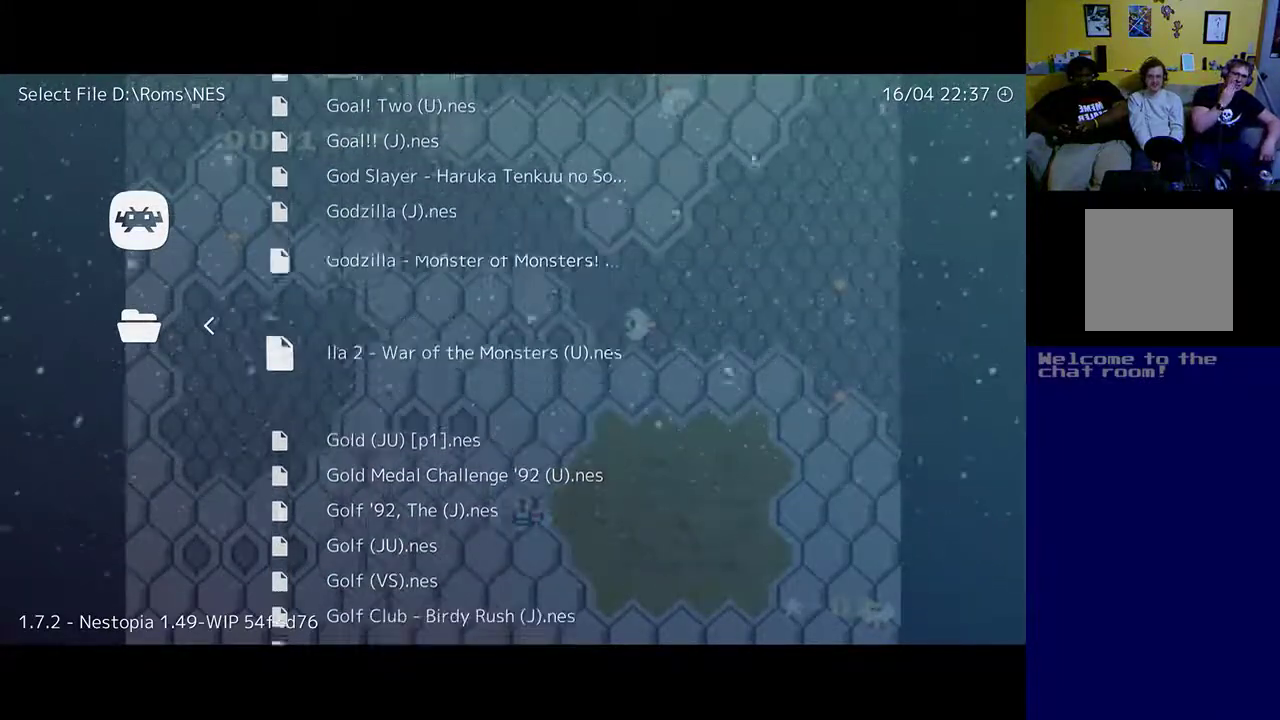
{"buttons": ["DPAD_DOWN"], "left_stick": "center", "right_stick": "center", "events": [[50, "DPAD_DOWN", "up"], [183, "DPAD_DOWN", "down"], [317, "DPAD_DOWN", "up"], [450, "DPAD_DOWN", "down"]]}
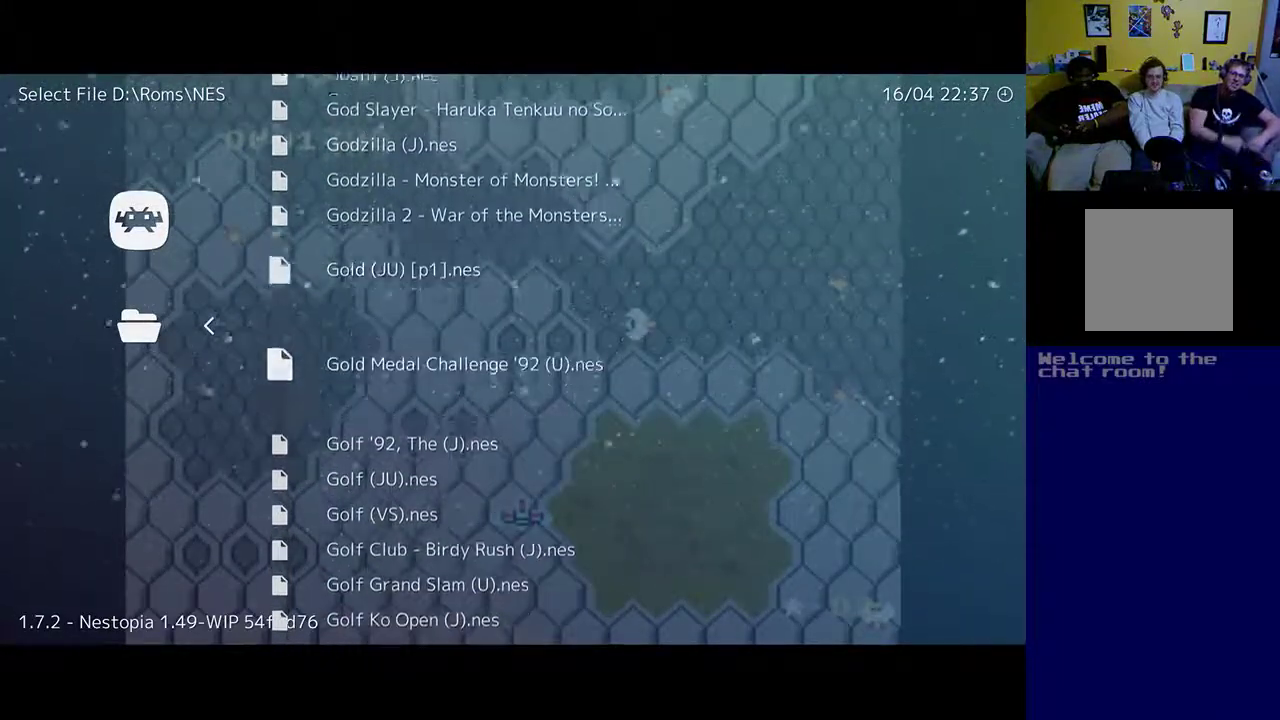
{"buttons": [], "left_stick": "center", "right_stick": "center", "events": [[50, "DPAD_DOWN", "up"], [283, "DPAD_DOWN", "down"], [417, "DPAD_DOWN", "up"]]}
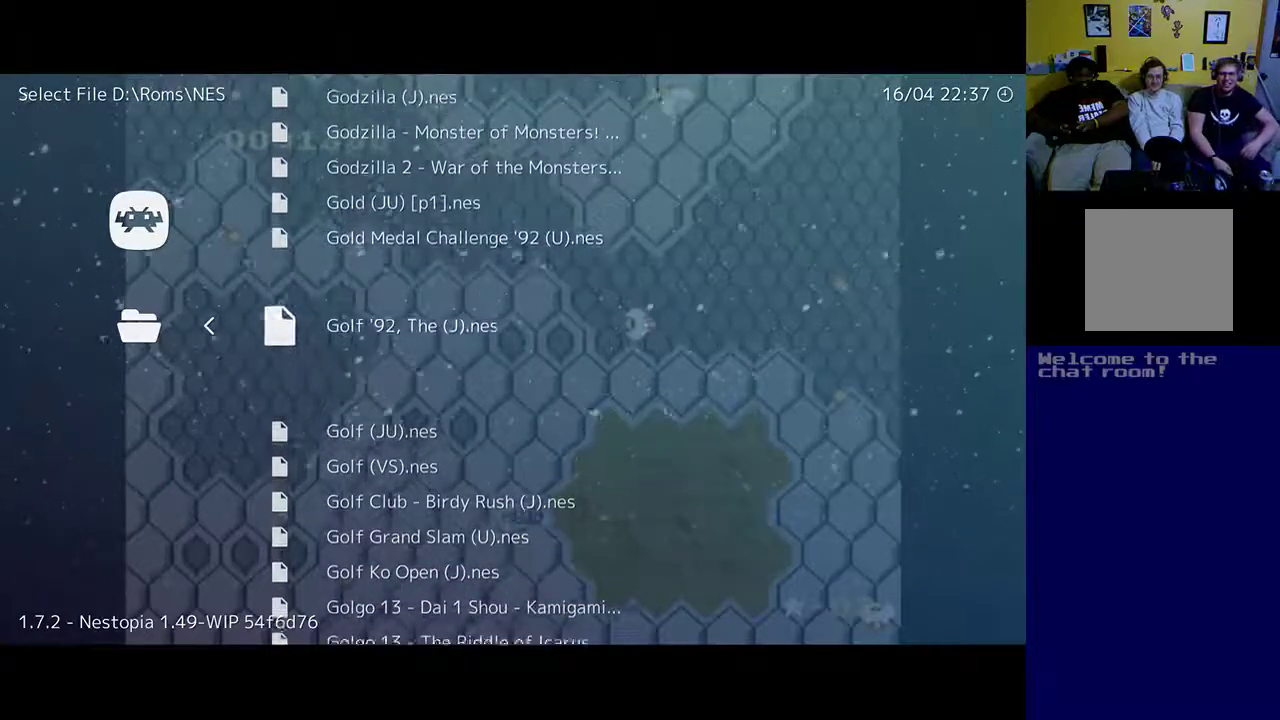
{"buttons": ["DPAD_DOWN"], "left_stick": "center", "right_stick": "center", "events": [[17, "DPAD_DOWN", "down"], [150, "DPAD_DOWN", "up"], [250, "DPAD_DOWN", "down"], [350, "DPAD_DOWN", "up"], [483, "DPAD_DOWN", "down"]]}
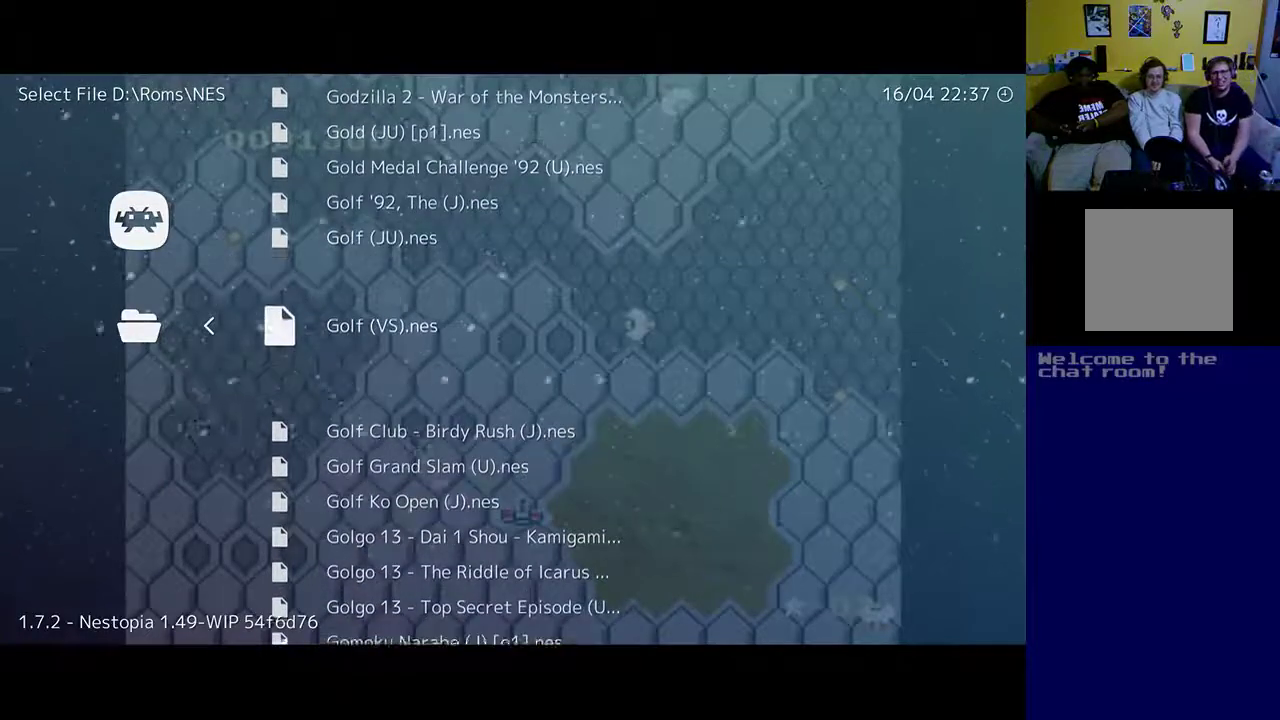
{"buttons": [], "left_stick": "center", "right_stick": "center", "events": [[117, "DPAD_DOWN", "up"], [250, "DPAD_DOWN", "down"], [383, "DPAD_DOWN", "up"]]}
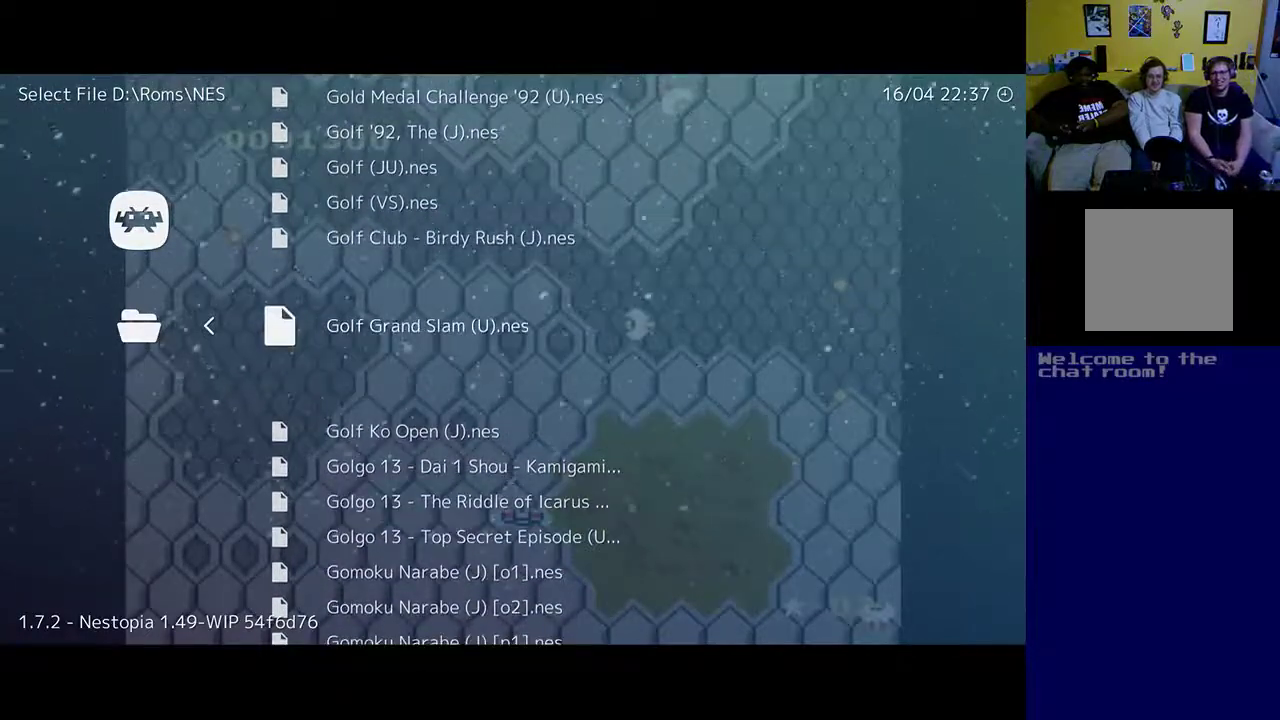
{"buttons": [], "left_stick": "center", "right_stick": "center", "events": [[50, "DPAD_DOWN", "down"], [183, "DPAD_DOWN", "up"], [317, "DPAD_DOWN", "down"], [417, "DPAD_DOWN", "up"]]}
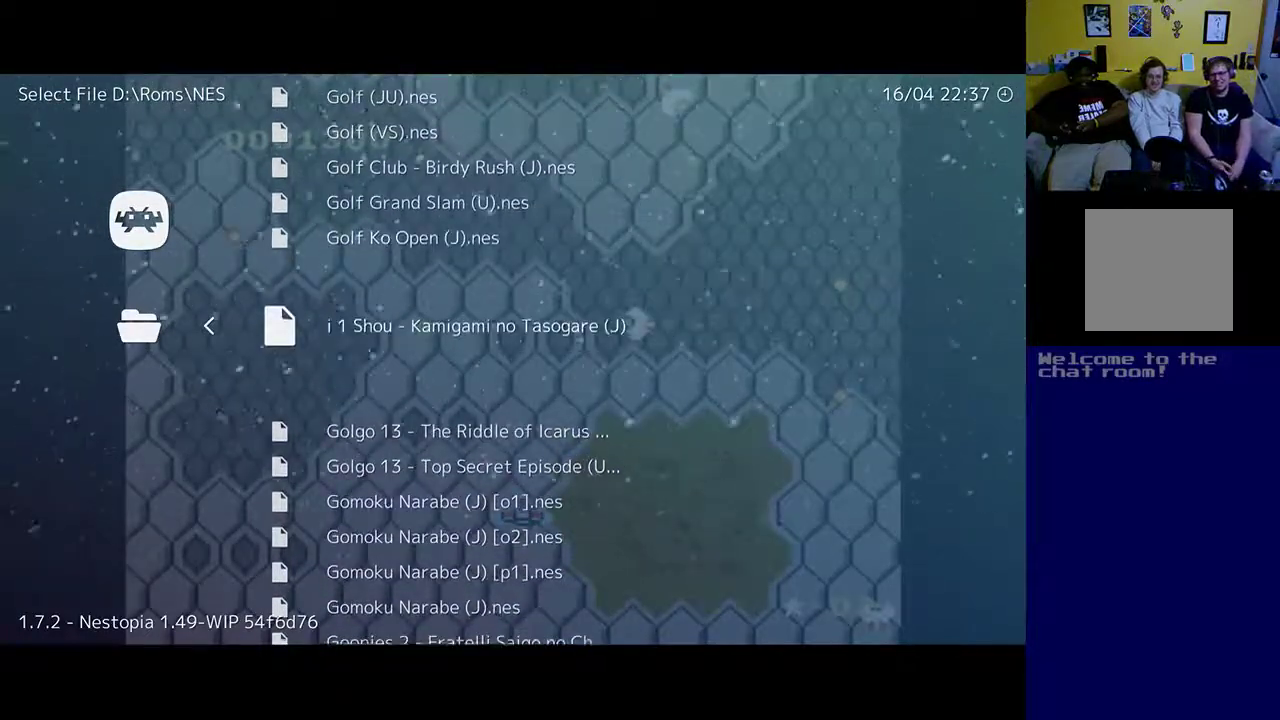
{"buttons": ["DPAD_DOWN"], "left_stick": "center", "right_stick": "center", "events": [[17, "DPAD_DOWN", "down"]]}
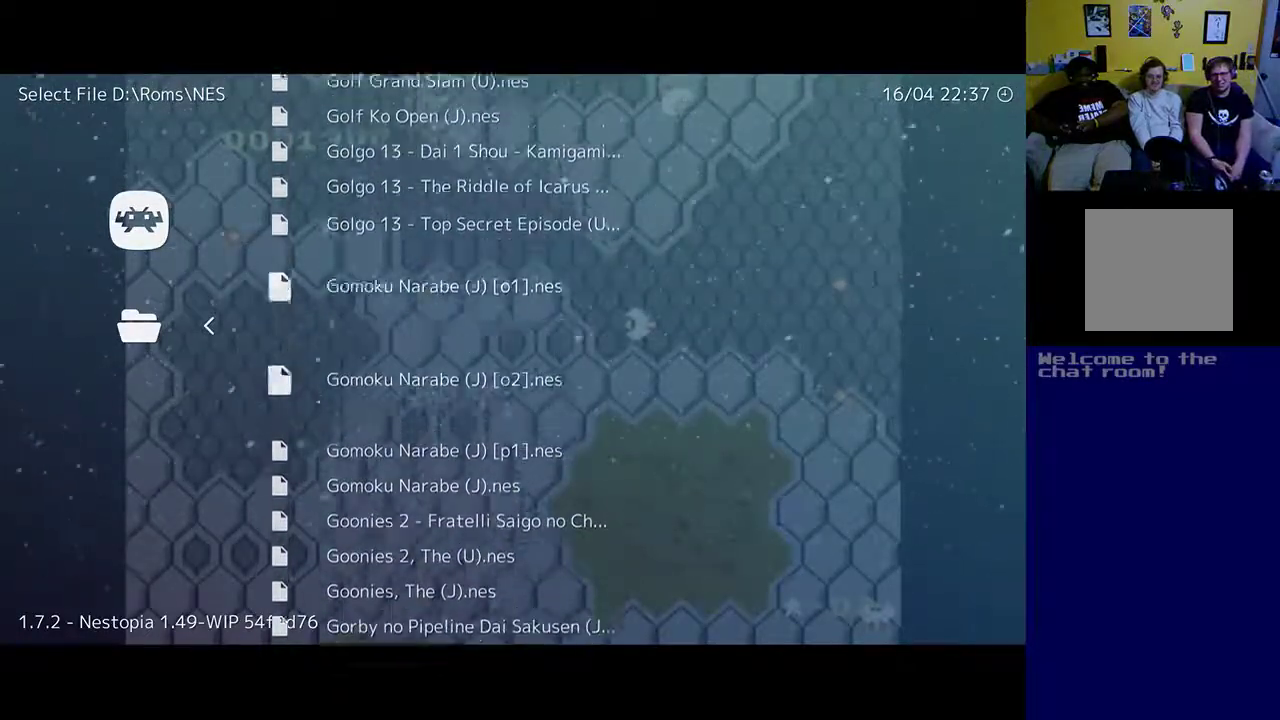
{"buttons": ["DPAD_DOWN"], "left_stick": "center", "right_stick": "center", "events": [[83, "DPAD_DOWN", "up"], [383, "DPAD_DOWN", "down"]]}
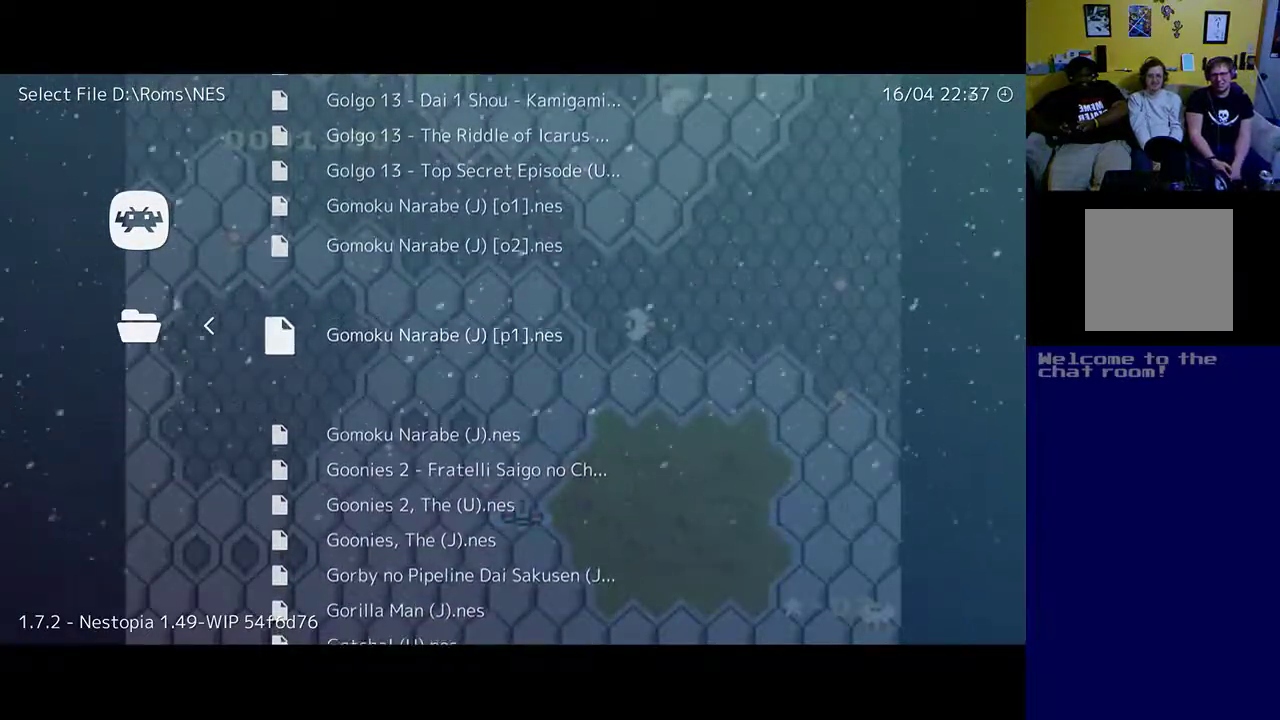
{"buttons": [], "left_stick": "center", "right_stick": "center", "events": [[350, "DPAD_DOWN", "up"]]}
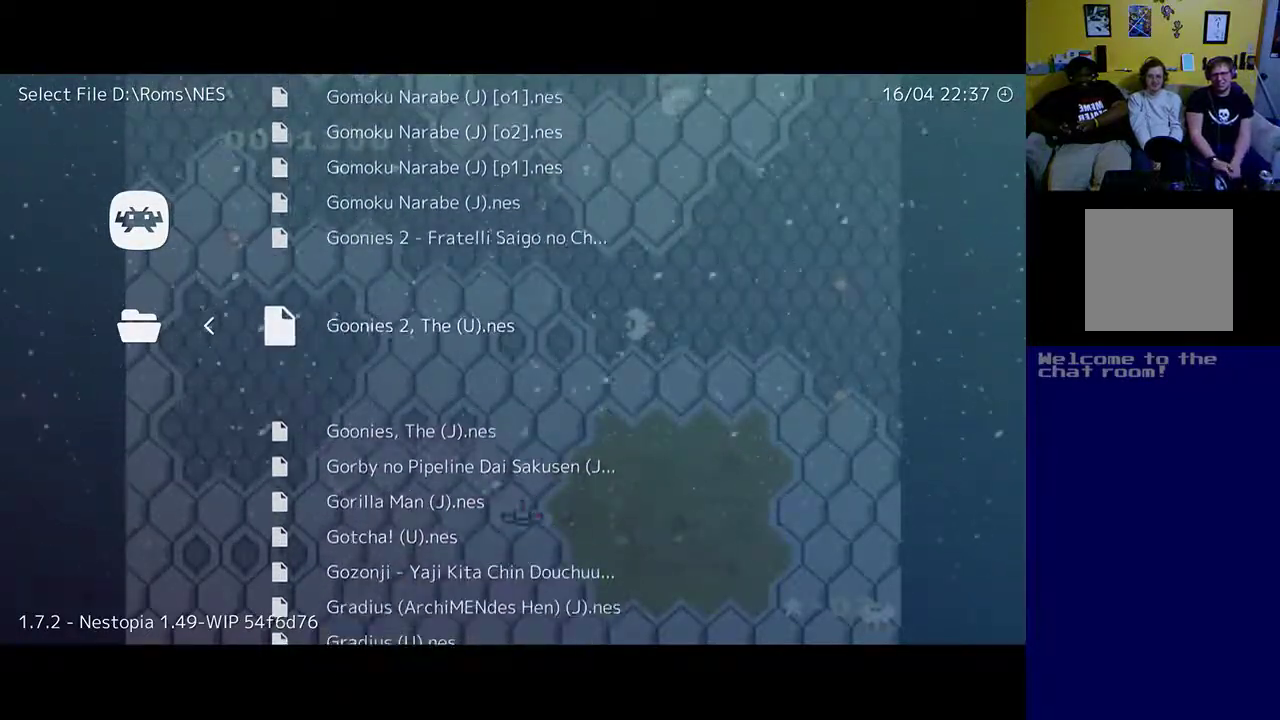
{"buttons": ["DPAD_DOWN"], "left_stick": "center", "right_stick": "center", "events": [[483, "DPAD_DOWN", "down"]]}
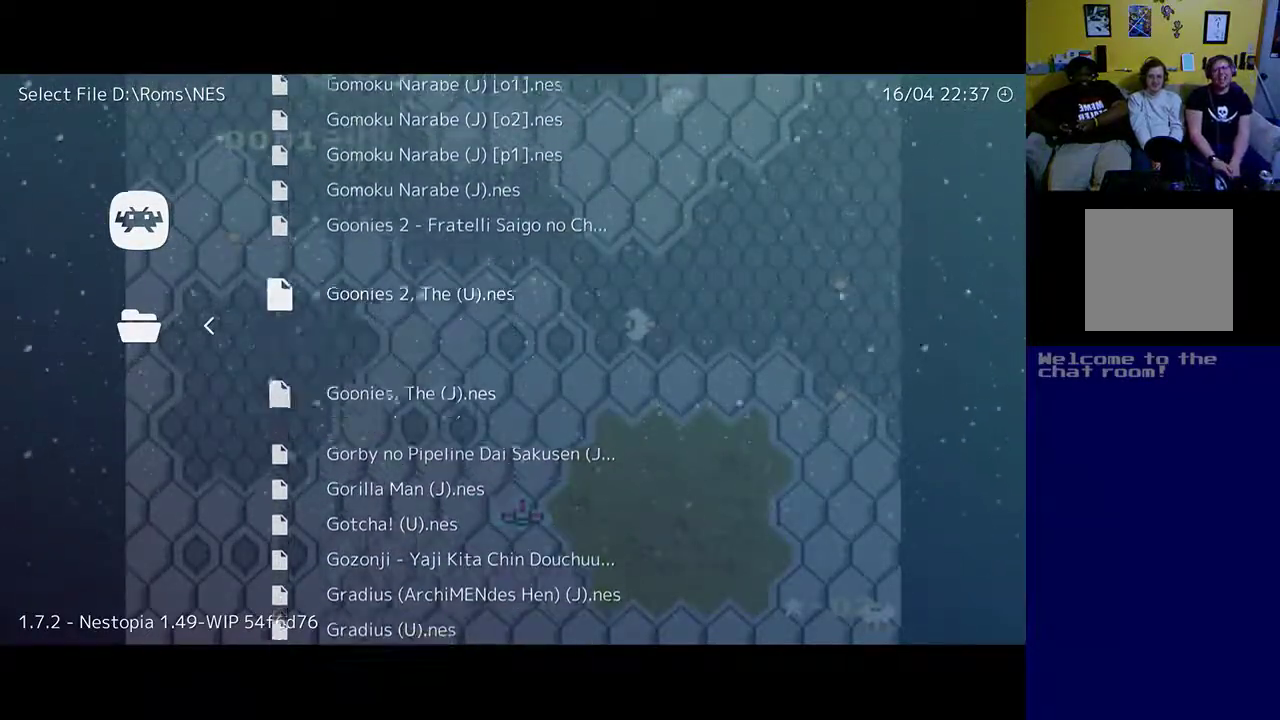
{"buttons": ["DPAD_DOWN"], "left_stick": "center", "right_stick": "center", "events": [[150, "DPAD_DOWN", "up"], [417, "DPAD_DOWN", "down"]]}
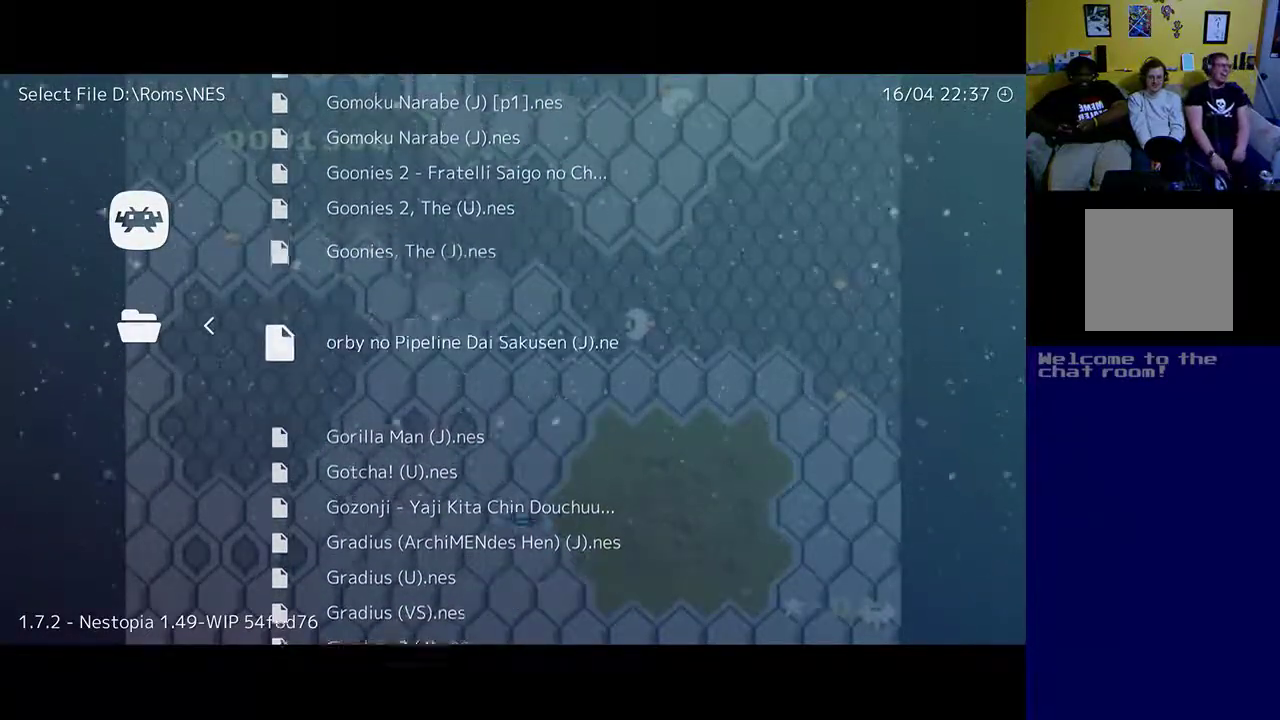
{"buttons": [], "left_stick": "center", "right_stick": "center", "events": [[150, "DPAD_DOWN", "up"], [283, "DPAD_DOWN", "down"], [450, "DPAD_DOWN", "up"]]}
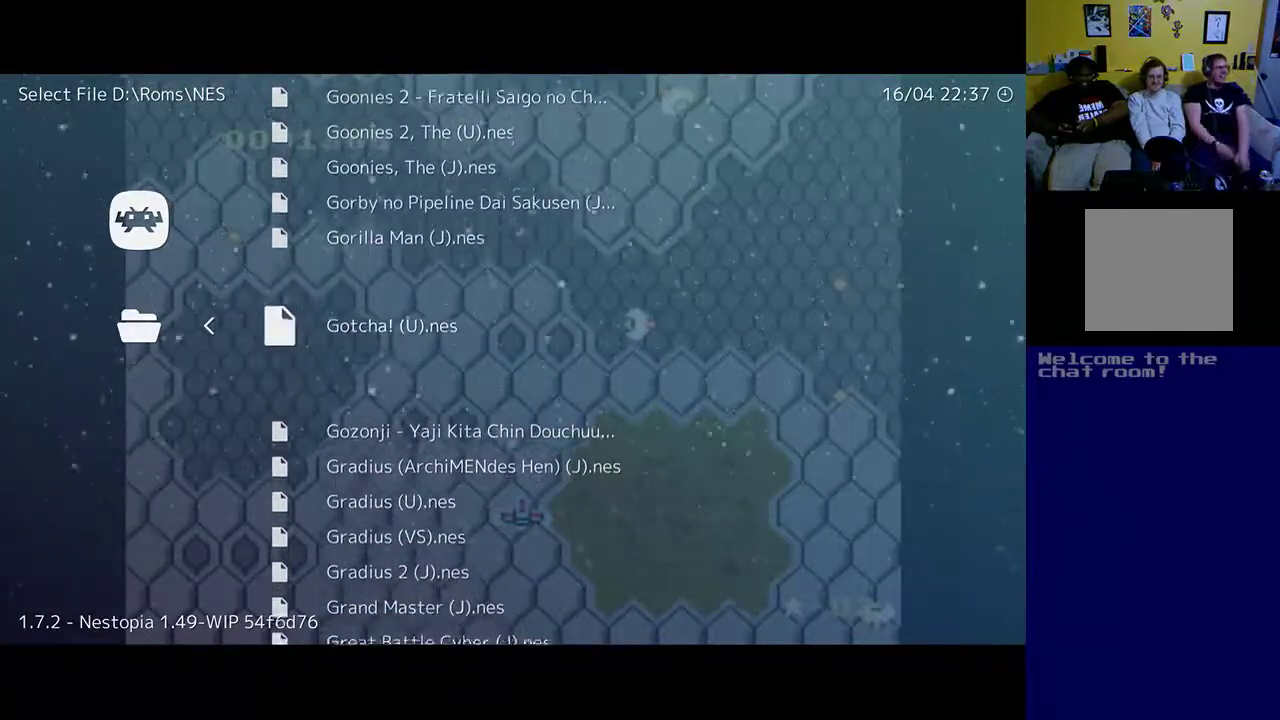
{"buttons": [], "left_stick": "center", "right_stick": "center", "events": [[50, "DPAD_DOWN", "down"], [183, "DPAD_DOWN", "up"], [317, "DPAD_DOWN", "down"], [450, "DPAD_DOWN", "up"]]}
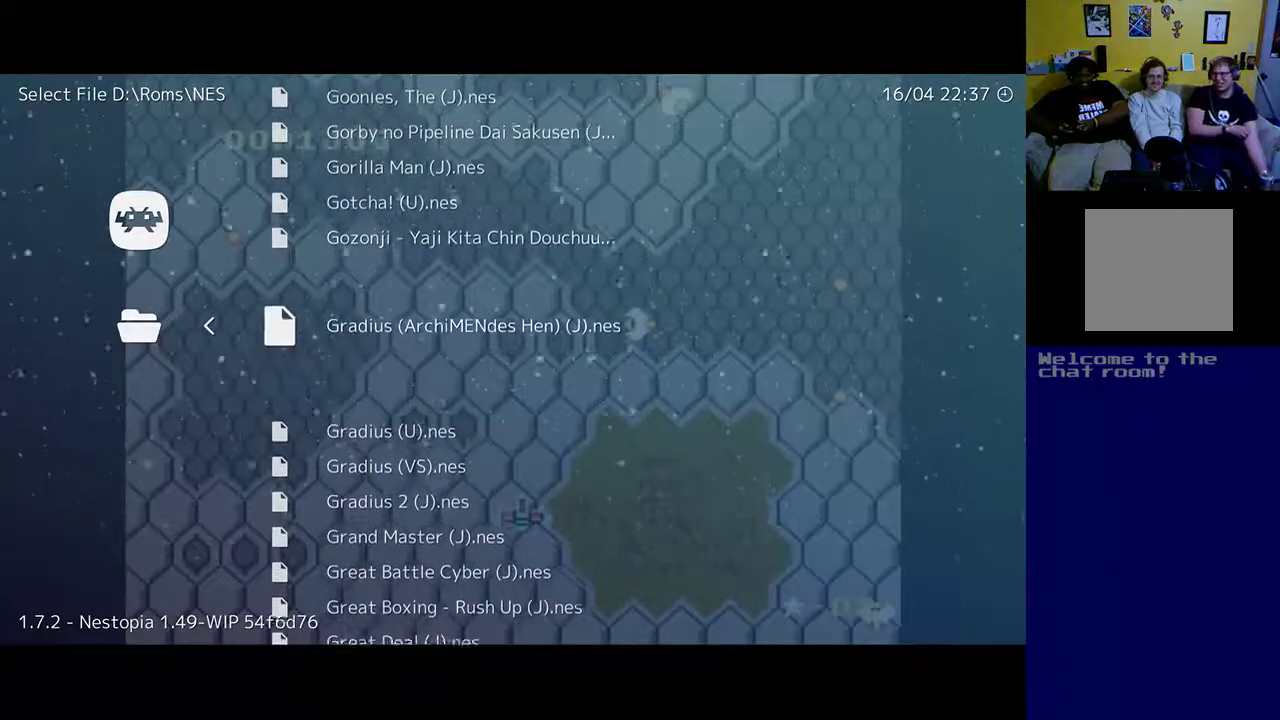
{"buttons": [], "left_stick": "center", "right_stick": "center", "events": [[83, "DPAD_DOWN", "down"], [217, "DPAD_DOWN", "up"], [350, "DPAD_DOWN", "down"], [483, "DPAD_DOWN", "up"]]}
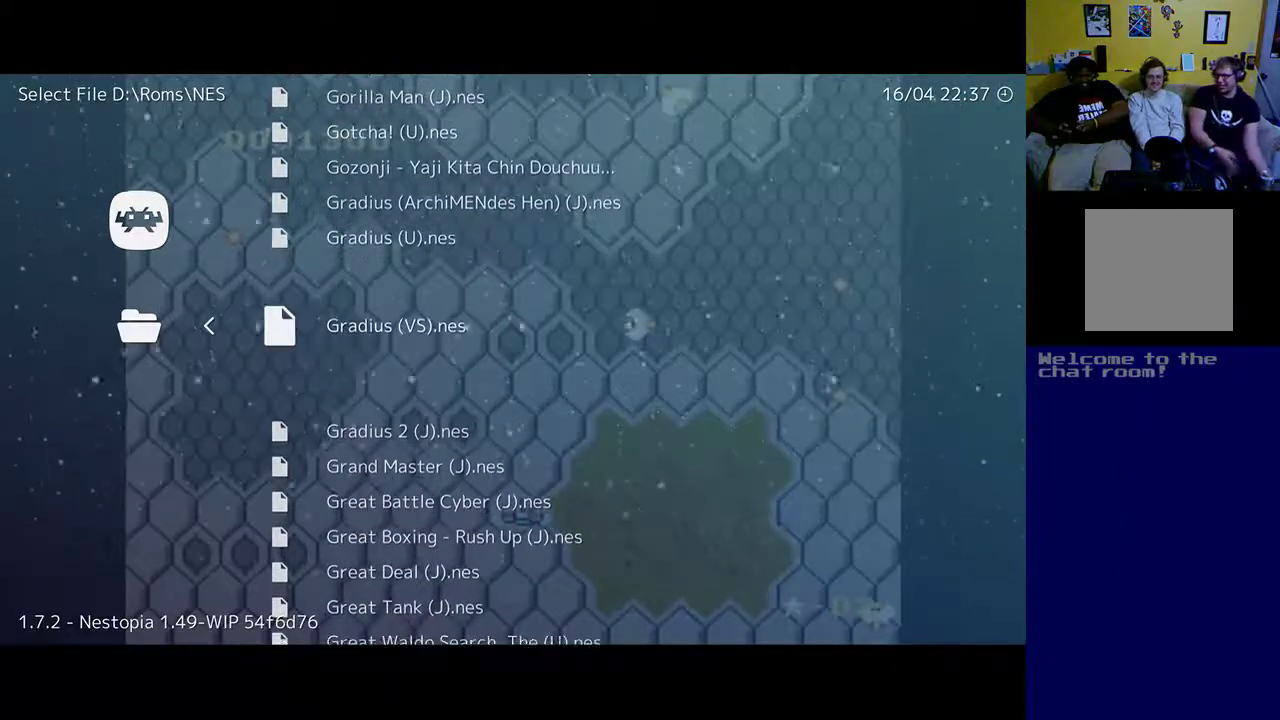
{"buttons": ["DPAD_DOWN"], "left_stick": "center", "right_stick": "center", "events": [[283, "DPAD_DOWN", "down"]]}
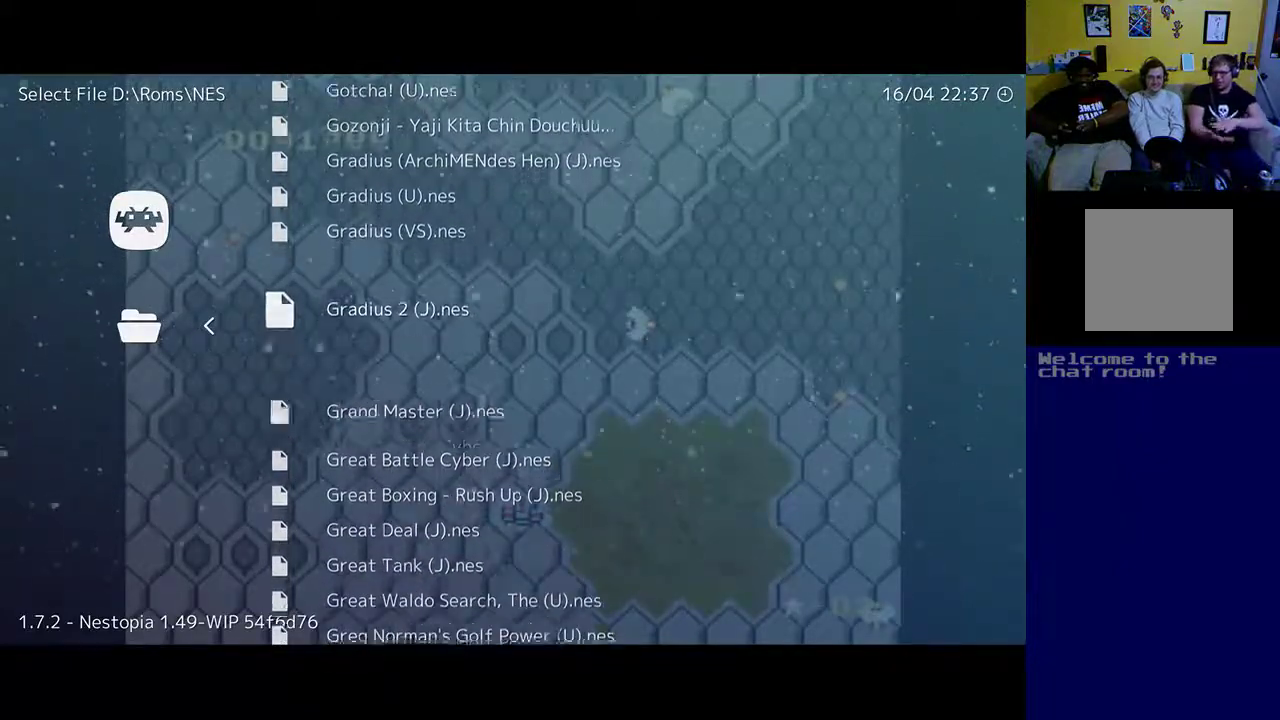
{"buttons": [], "left_stick": "center", "right_stick": "center", "events": [[350, "DPAD_DOWN", "up"]]}
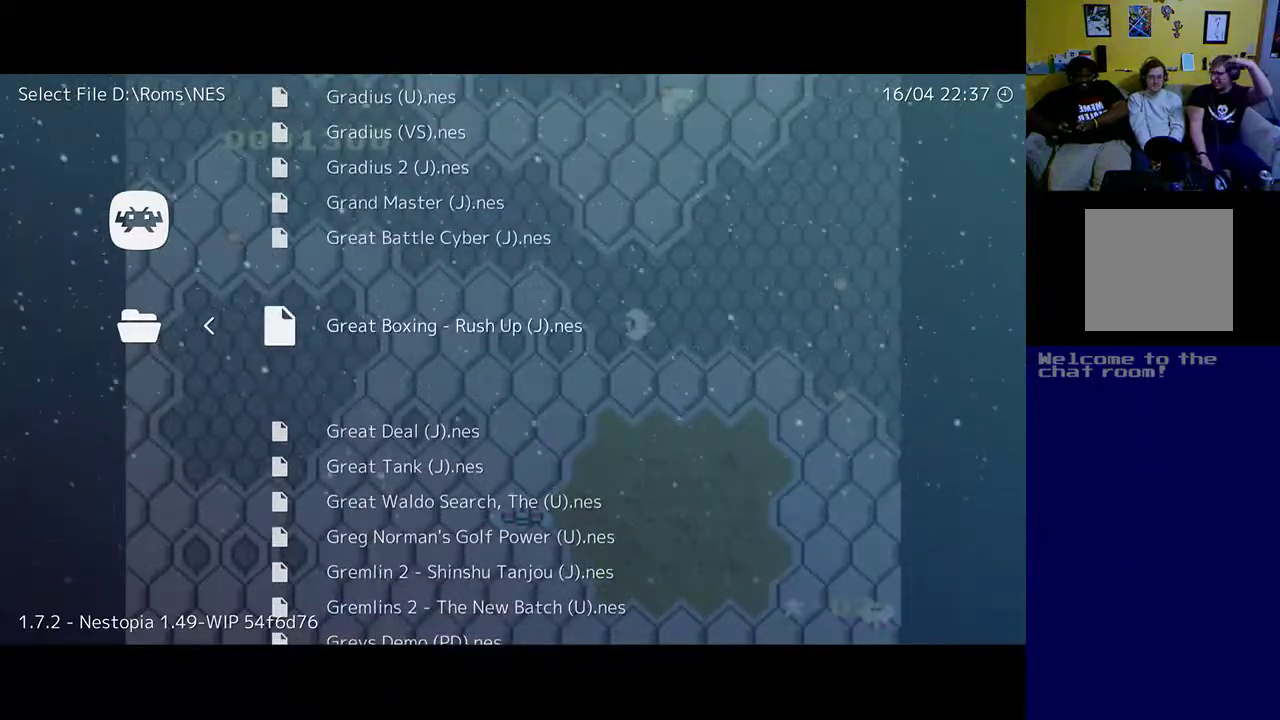
{"buttons": [], "left_stick": "center", "right_stick": "center", "events": []}
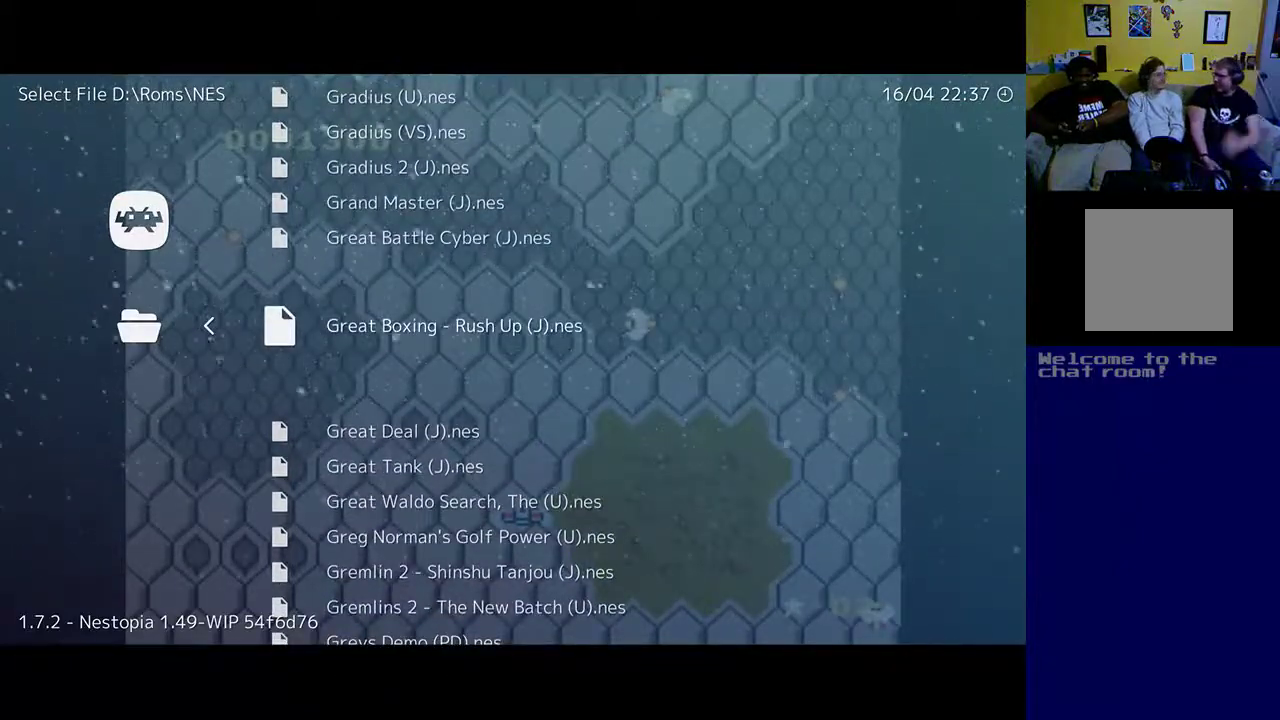
{"buttons": [], "left_stick": "center", "right_stick": "center", "events": []}
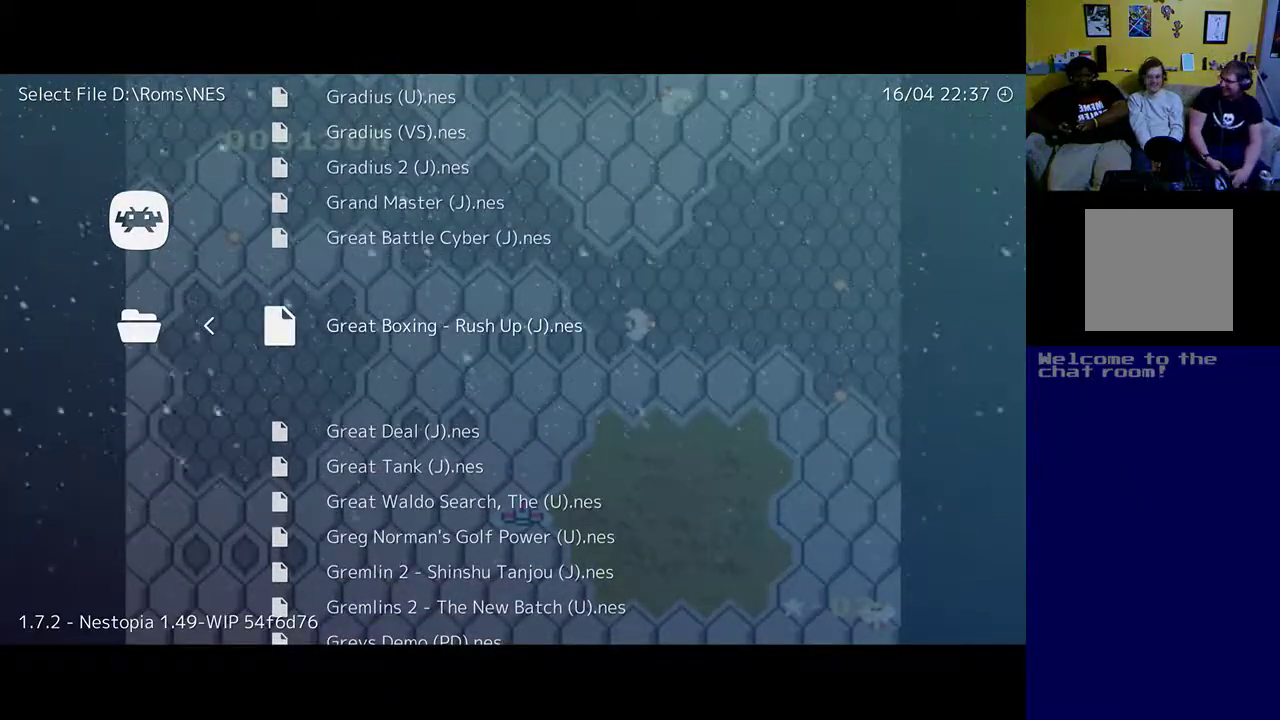
{"buttons": [], "left_stick": "center", "right_stick": "center", "events": []}
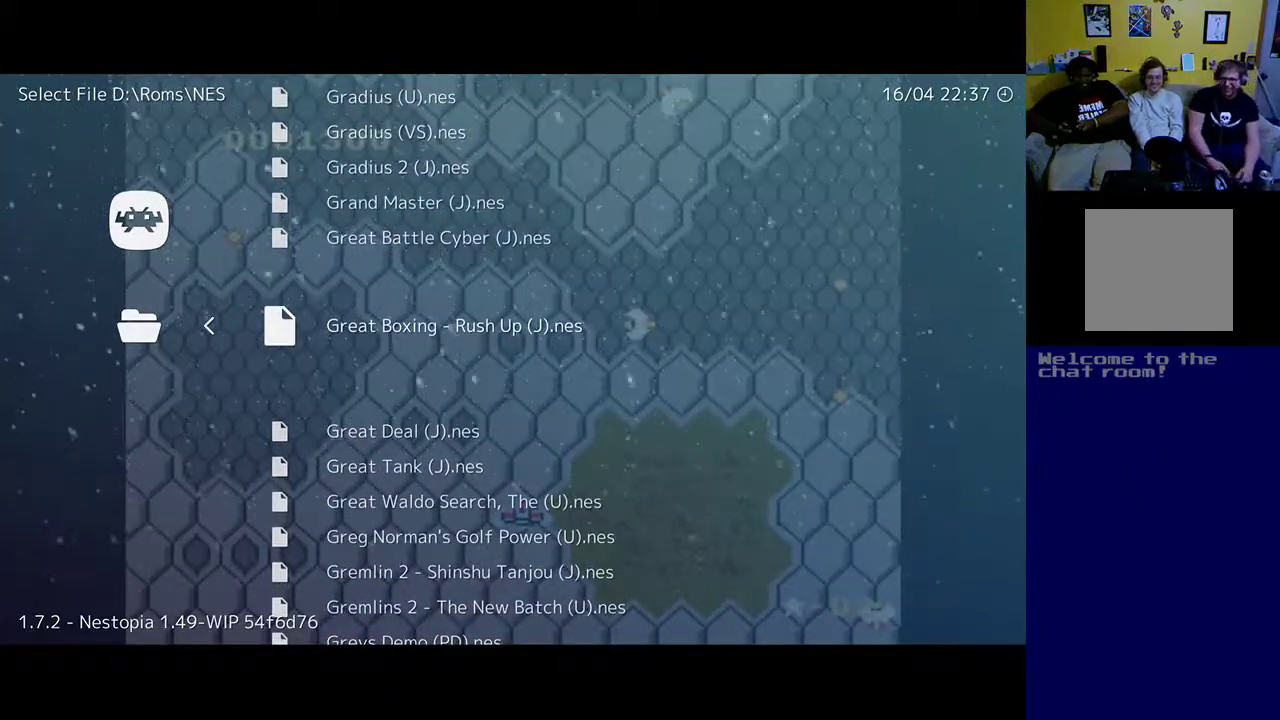
{"buttons": [], "left_stick": "center", "right_stick": "center", "events": []}
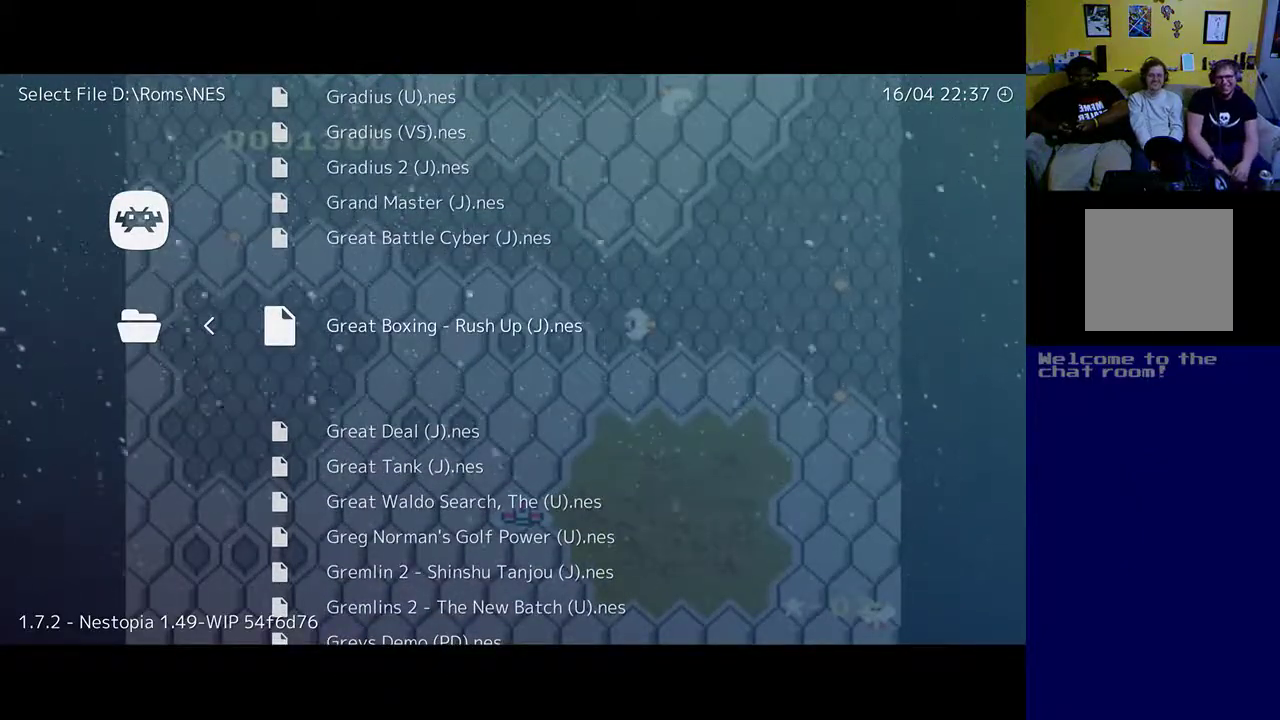
{"buttons": [], "left_stick": "center", "right_stick": "center", "events": []}
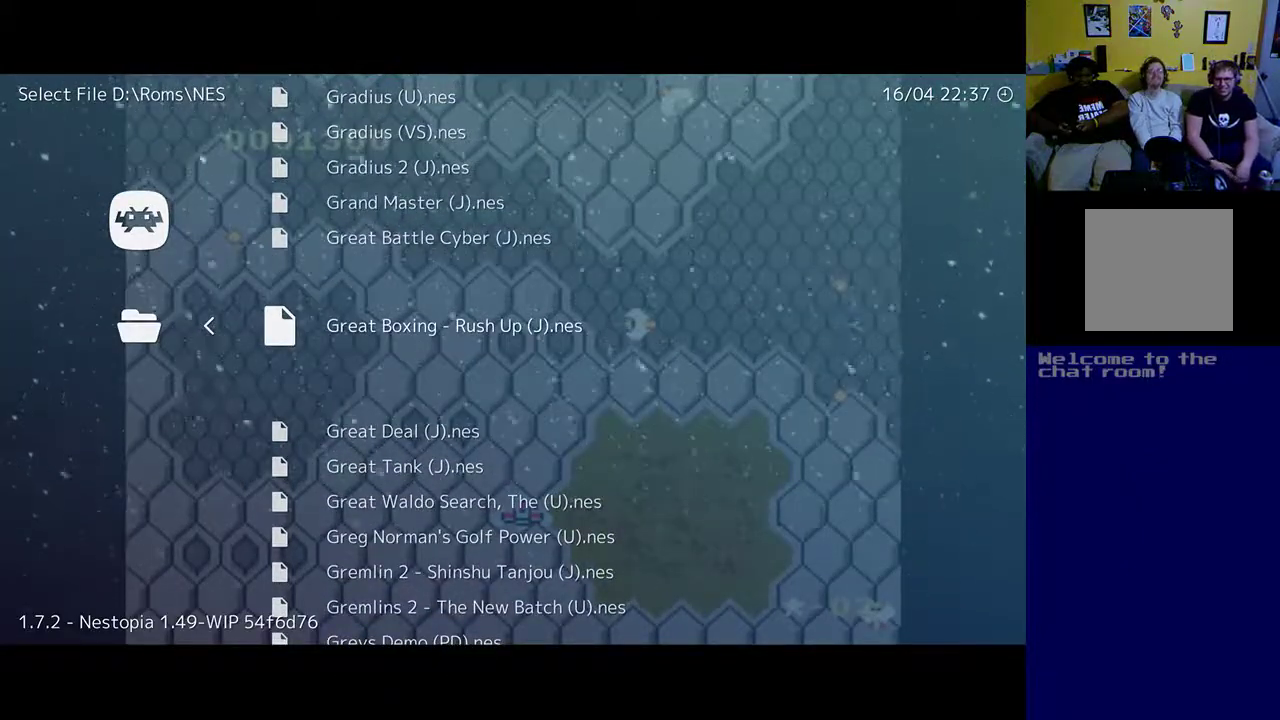
{"buttons": ["DPAD_DOWN"], "left_stick": "center", "right_stick": "center", "events": [[150, "DPAD_DOWN", "down"], [350, "DPAD_DOWN", "up"], [417, "DPAD_DOWN", "down"]]}
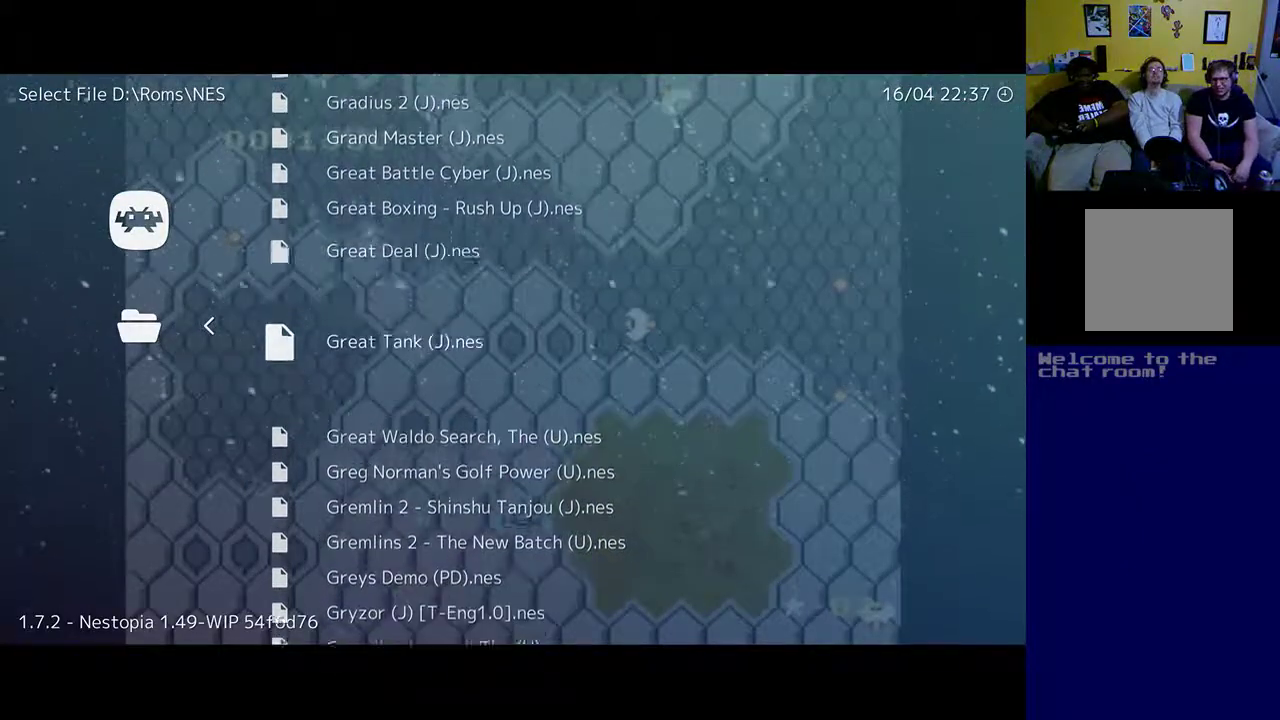
{"buttons": [], "left_stick": "center", "right_stick": "center", "events": [[50, "DPAD_DOWN", "up"], [117, "DPAD_DOWN", "down"], [250, "DPAD_DOWN", "up"], [350, "DPAD_DOWN", "down"], [483, "DPAD_DOWN", "up"]]}
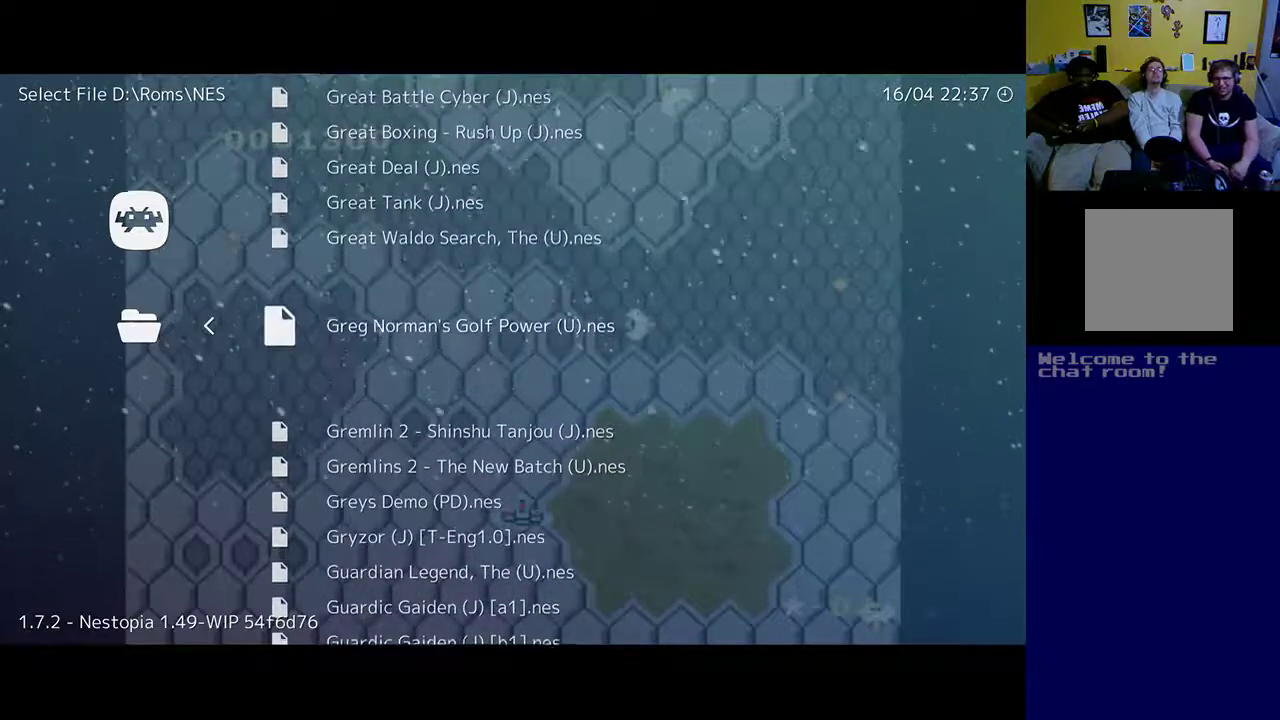
{"buttons": [], "left_stick": "center", "right_stick": "center", "events": [[83, "DPAD_DOWN", "down"], [183, "DPAD_DOWN", "up"], [283, "DPAD_DOWN", "down"], [417, "DPAD_DOWN", "up"]]}
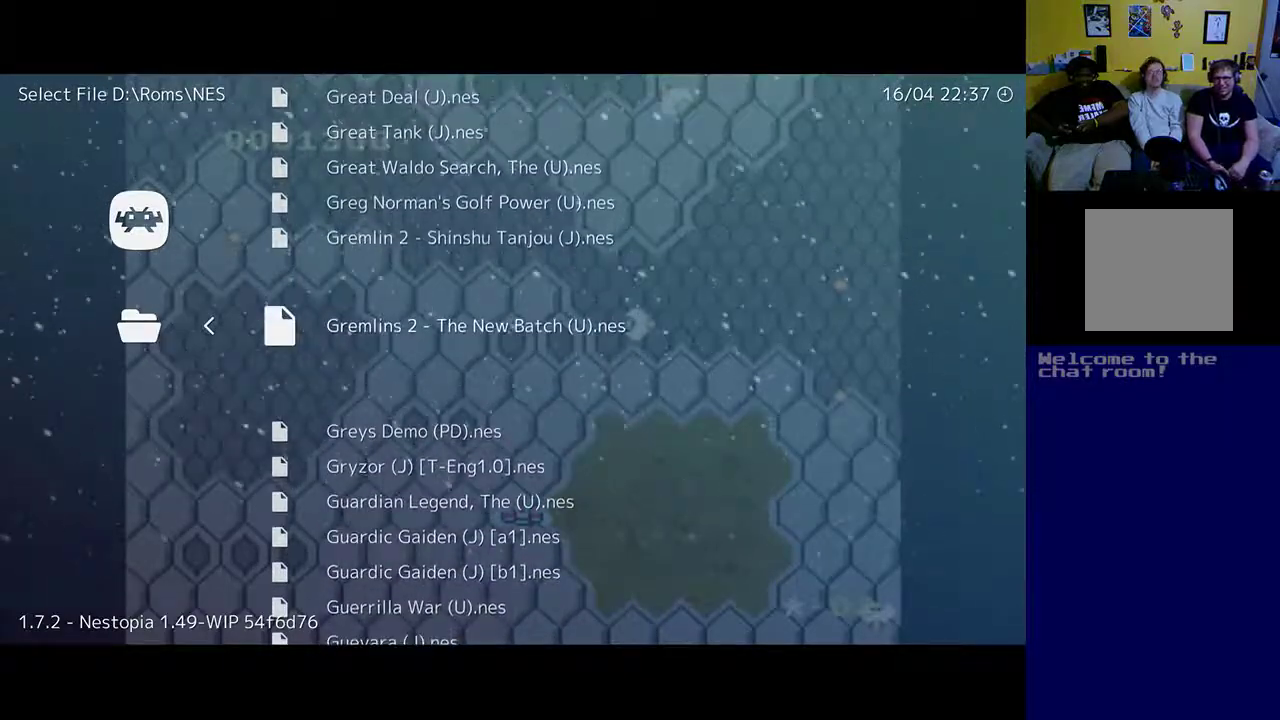
{"buttons": [], "left_stick": "center", "right_stick": "center", "events": [[17, "DPAD_DOWN", "down"], [150, "DPAD_DOWN", "up"]]}
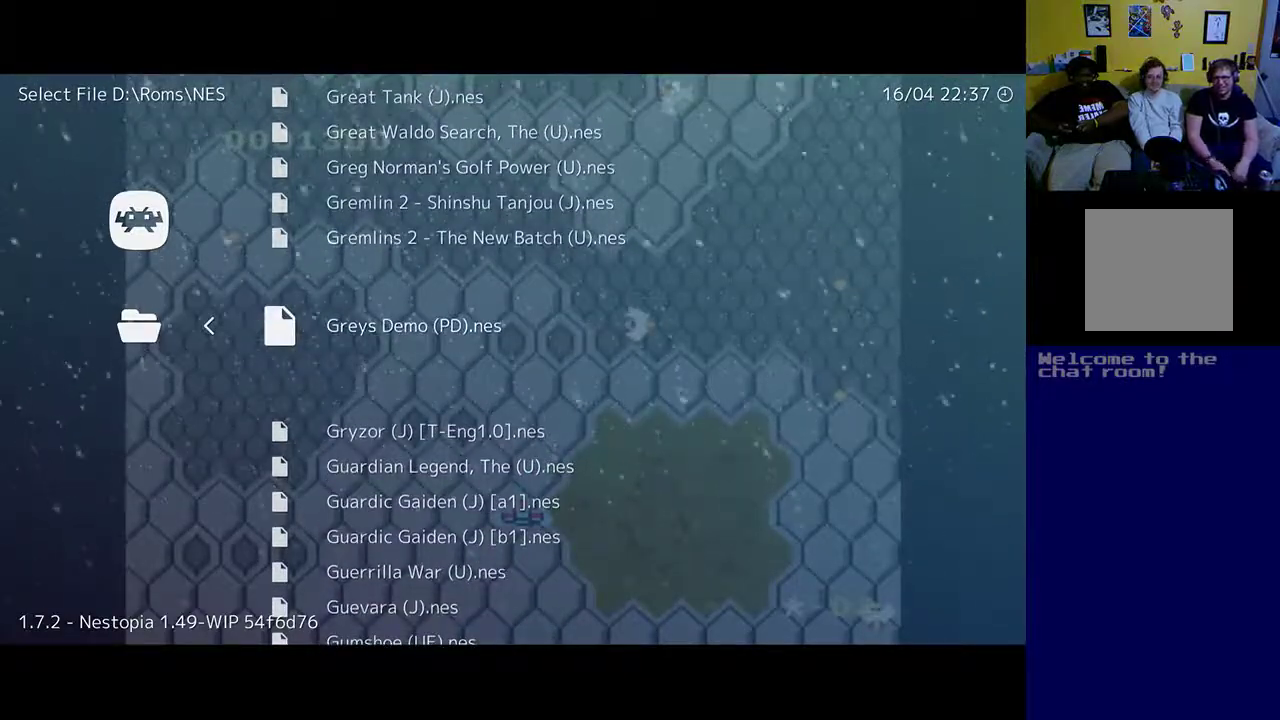
{"buttons": ["DPAD_DOWN"], "left_stick": "center", "right_stick": "center", "events": [[117, "DPAD_DOWN", "down"], [250, "DPAD_DOWN", "up"], [483, "DPAD_DOWN", "down"]]}
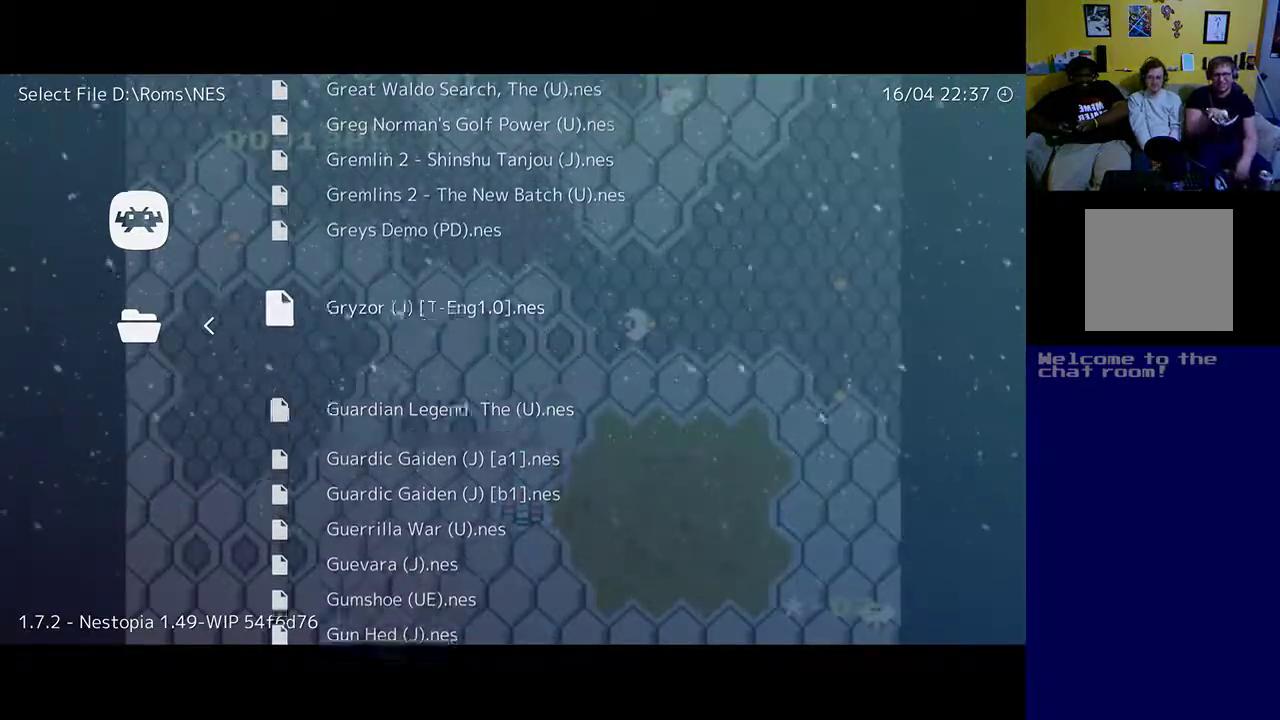
{"buttons": [], "left_stick": "center", "right_stick": "center", "events": [[150, "DPAD_DOWN", "up"]]}